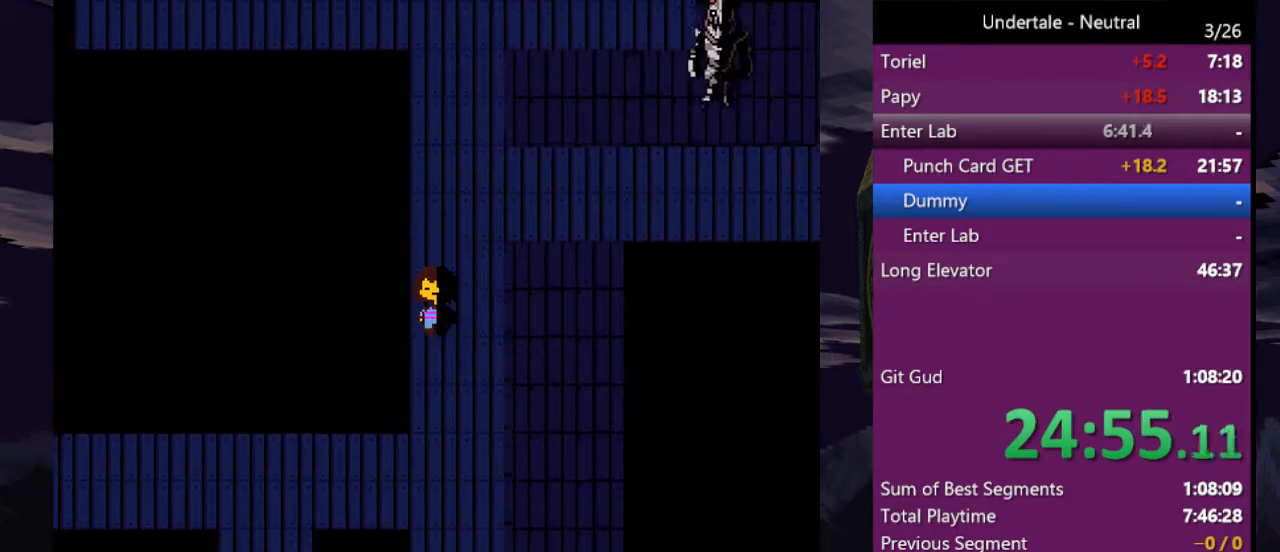
Gameplay with keyboard; each line is a JSON object with the keys held at the frame after it. "events" lists presses ("down") and releases ("up") of "c", "ctrl", "down", "left", "return", "right", "shift", "up", "x" and "z" between this image and that frame as [ms after this image, input, new state], when the widget could be followed in between. No other keys are recorded. Mouse input is not recorded.
{"keys": ["down", "right"], "events": [[367, "right", "down"], [467, "left", "up"]]}
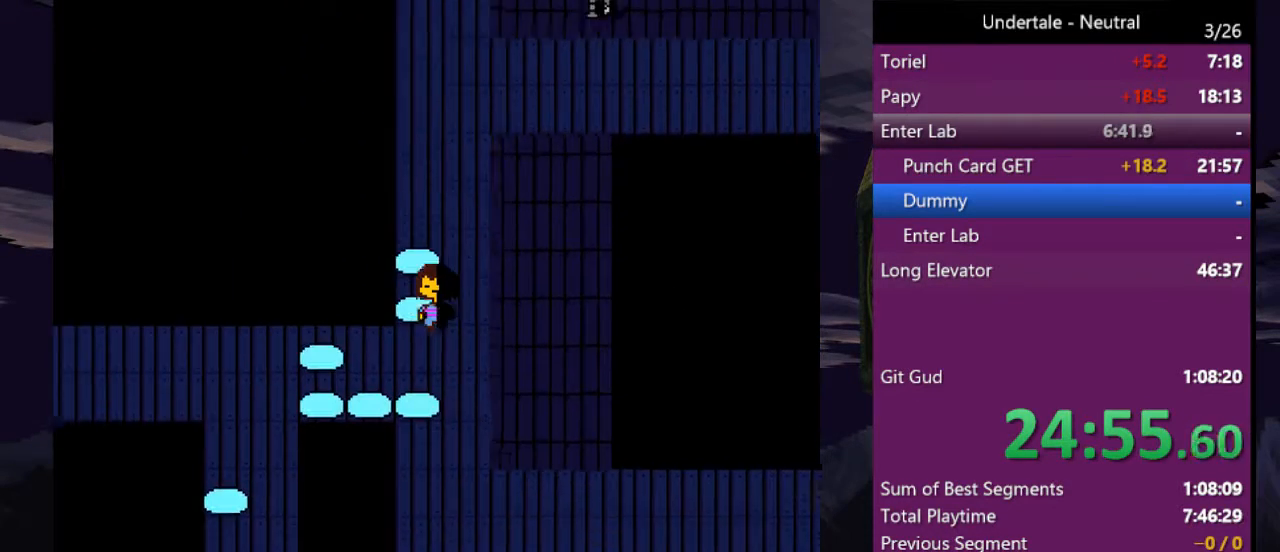
{"keys": ["down"], "events": [[300, "right", "up"]]}
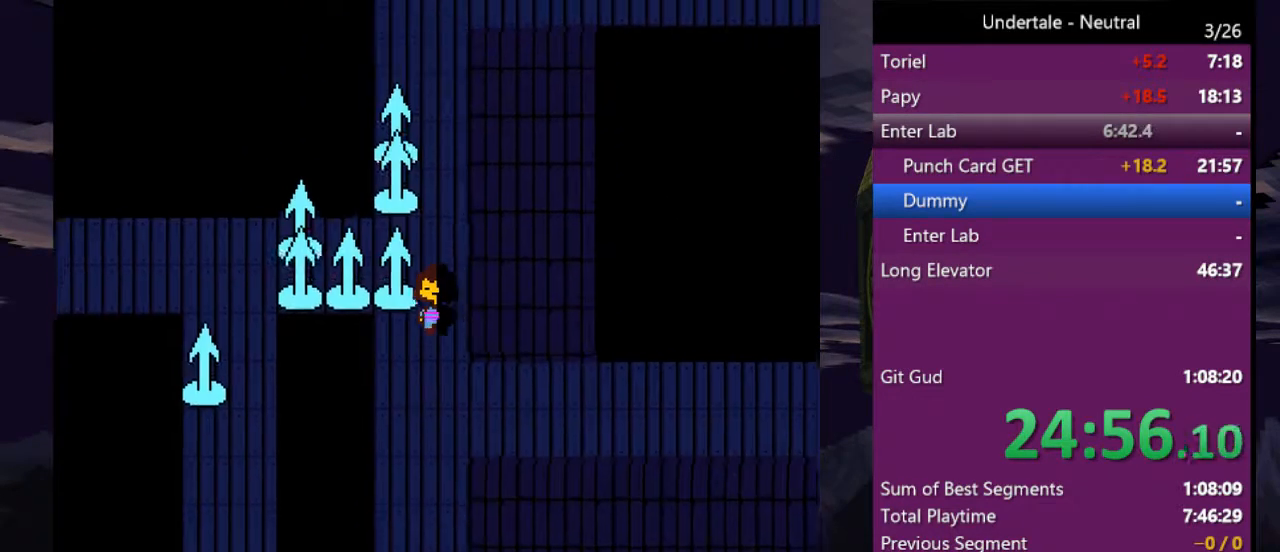
{"keys": ["down", "left"], "events": [[33, "left", "down"]]}
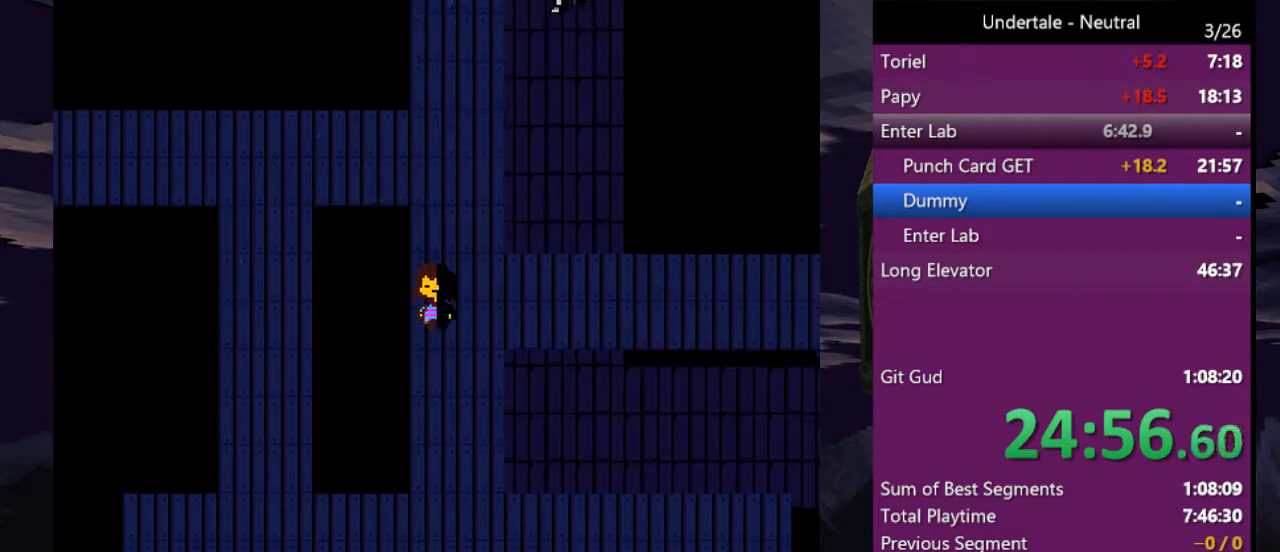
{"keys": ["down", "left"], "events": []}
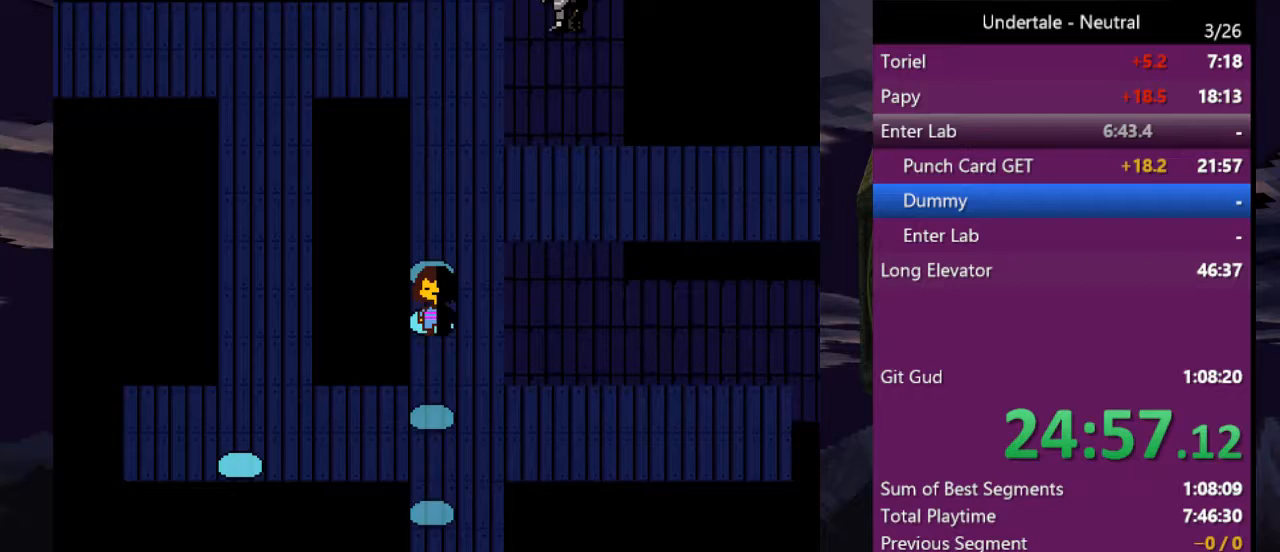
{"keys": ["down"], "events": [[67, "right", "down"], [133, "left", "up"], [400, "right", "up"]]}
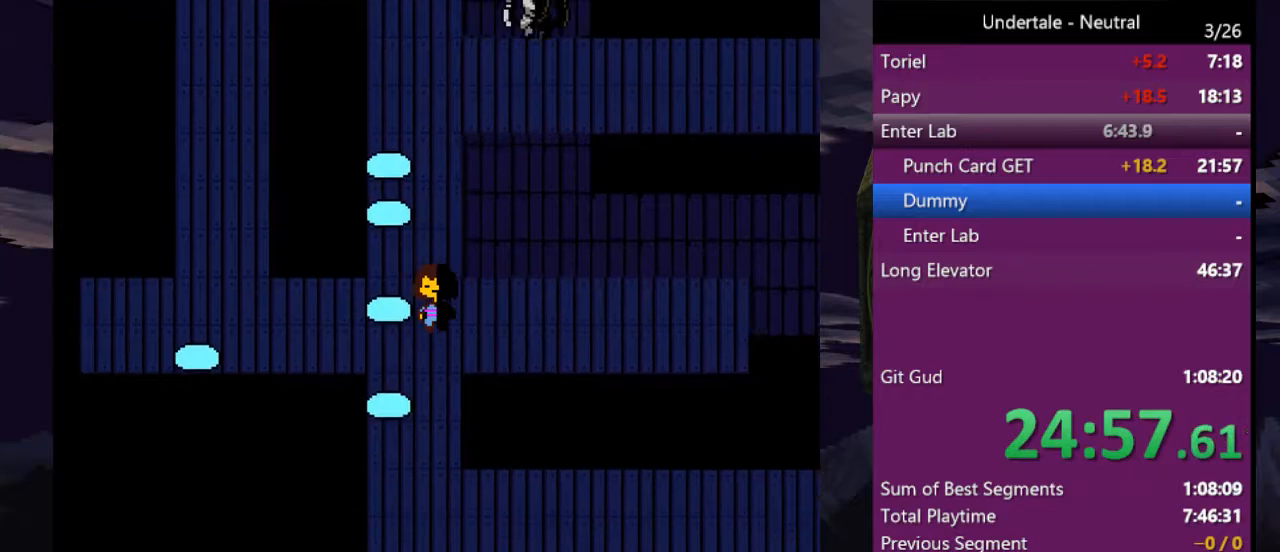
{"keys": ["down"], "events": []}
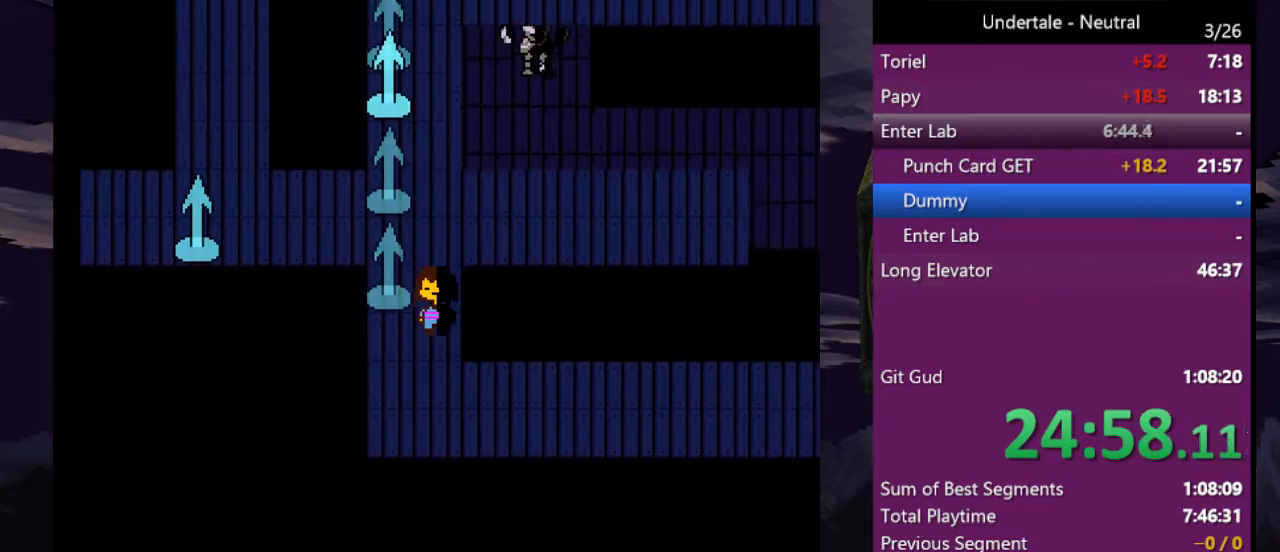
{"keys": ["down", "right"], "events": [[133, "right", "down"]]}
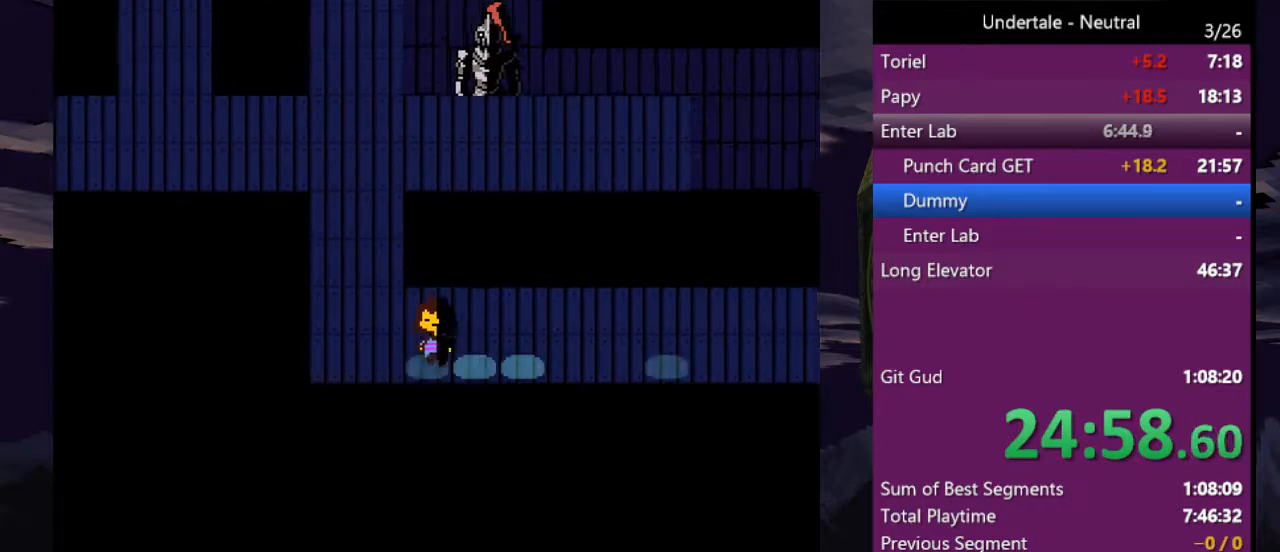
{"keys": ["right", "up"], "events": [[133, "down", "up"], [233, "up", "down"]]}
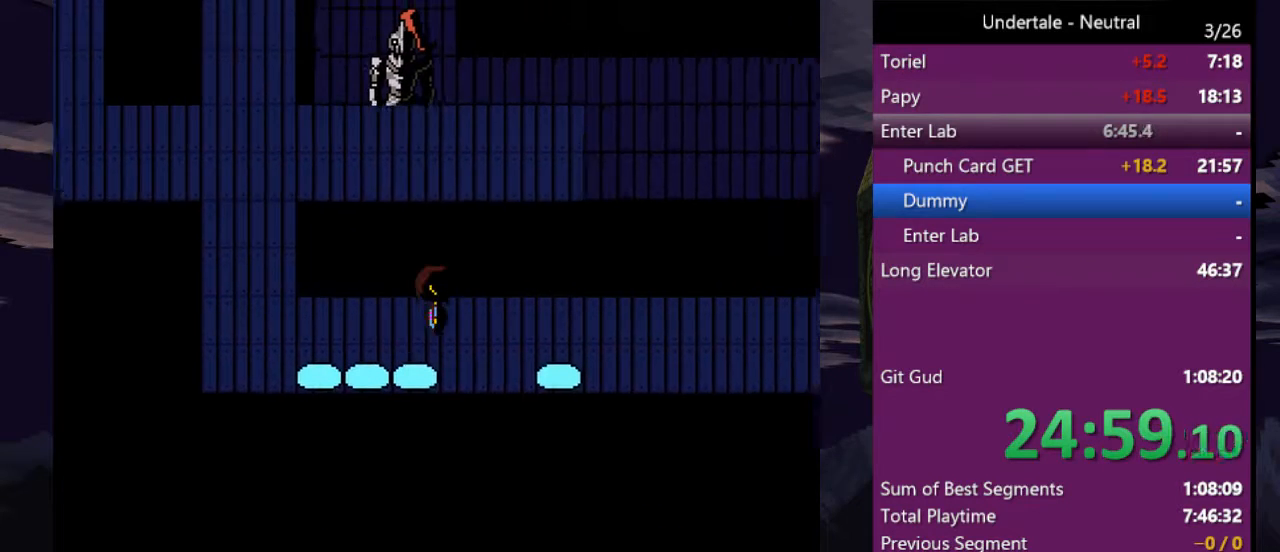
{"keys": ["right", "up"], "events": []}
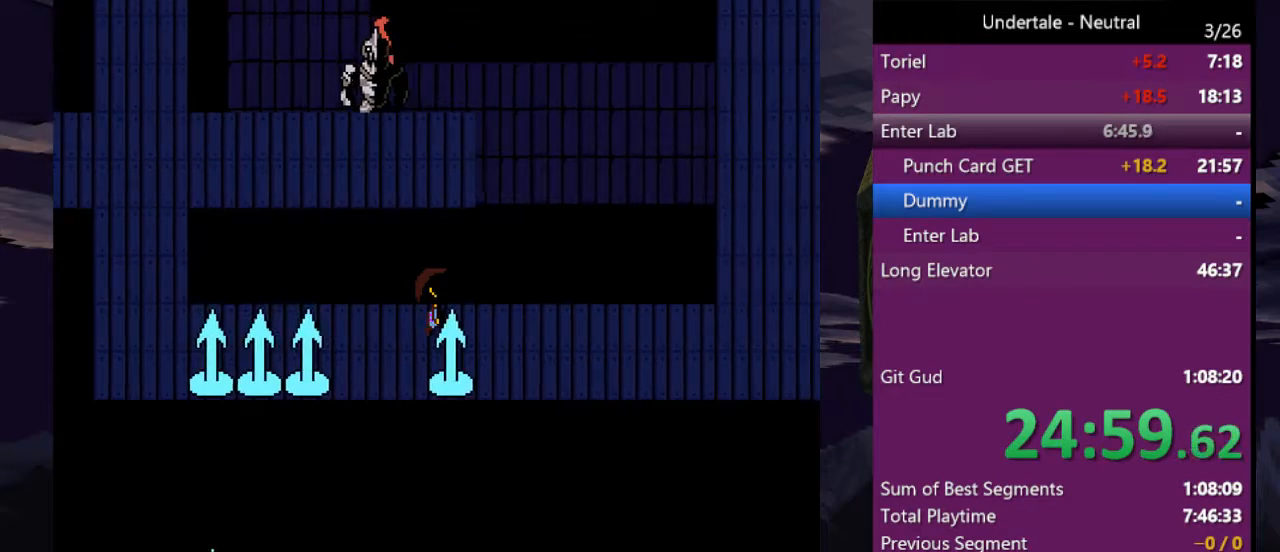
{"keys": ["right", "up"], "events": []}
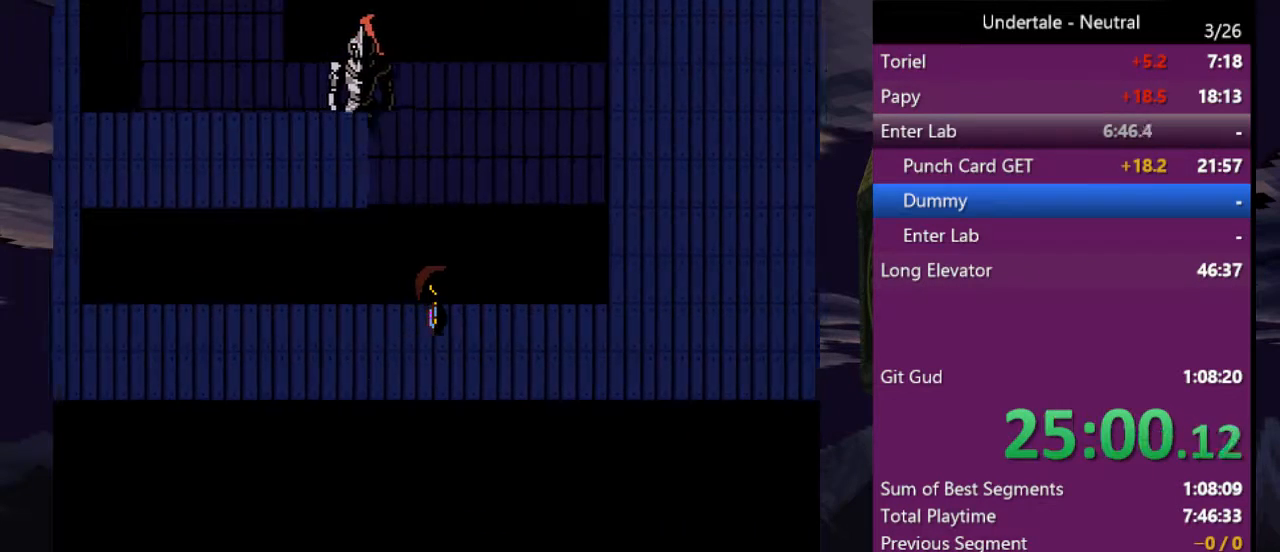
{"keys": ["down", "right"], "events": [[300, "down", "down"], [400, "up", "up"]]}
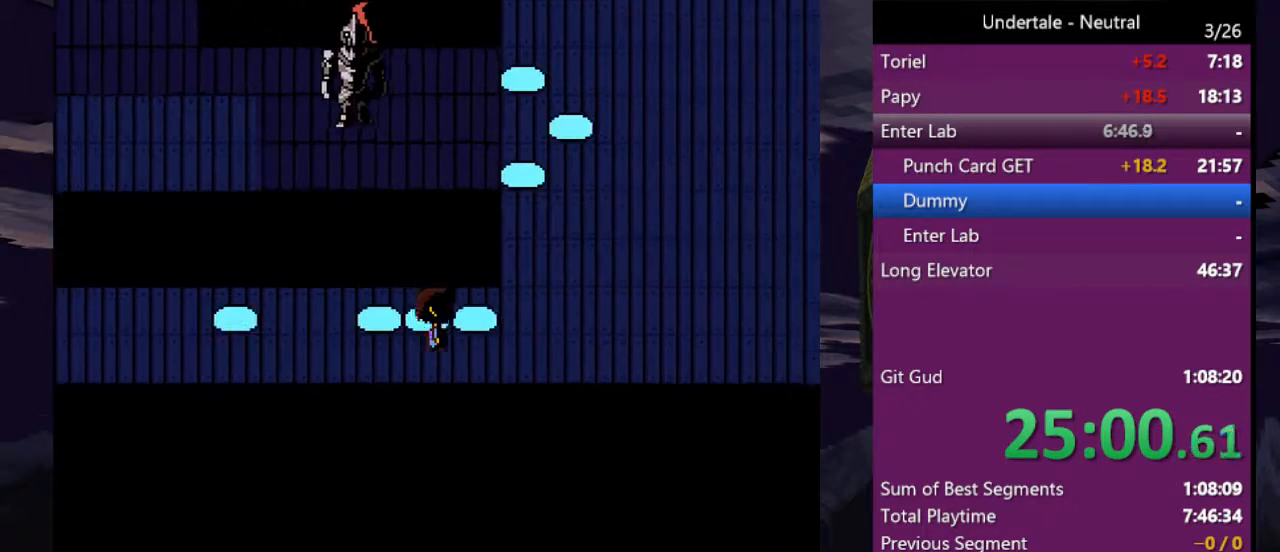
{"keys": ["down", "right"], "events": []}
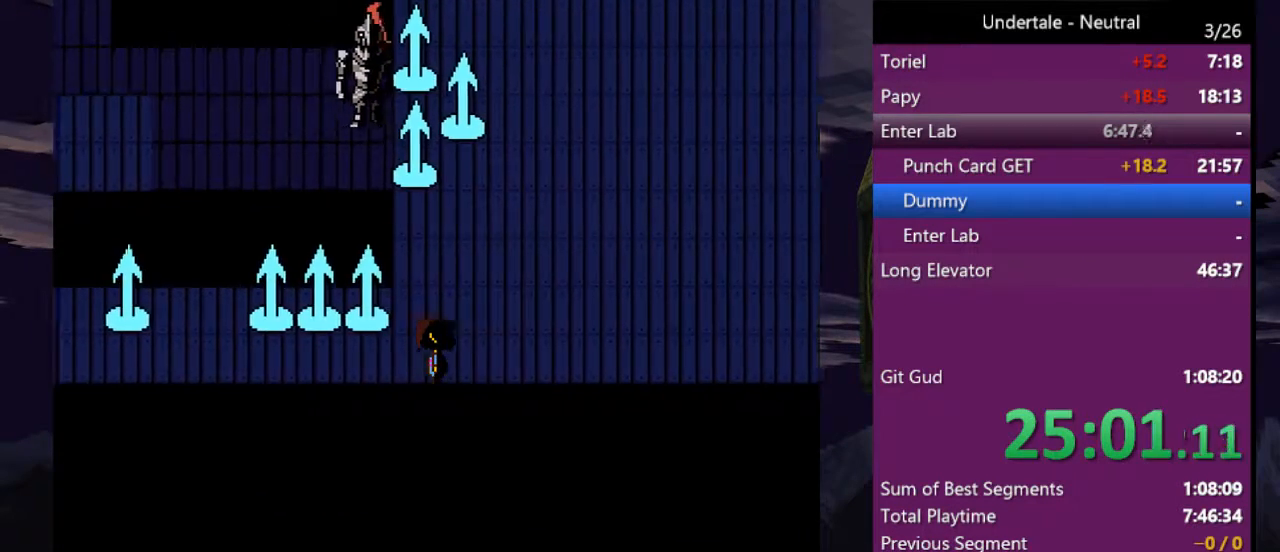
{"keys": ["down", "right"], "events": []}
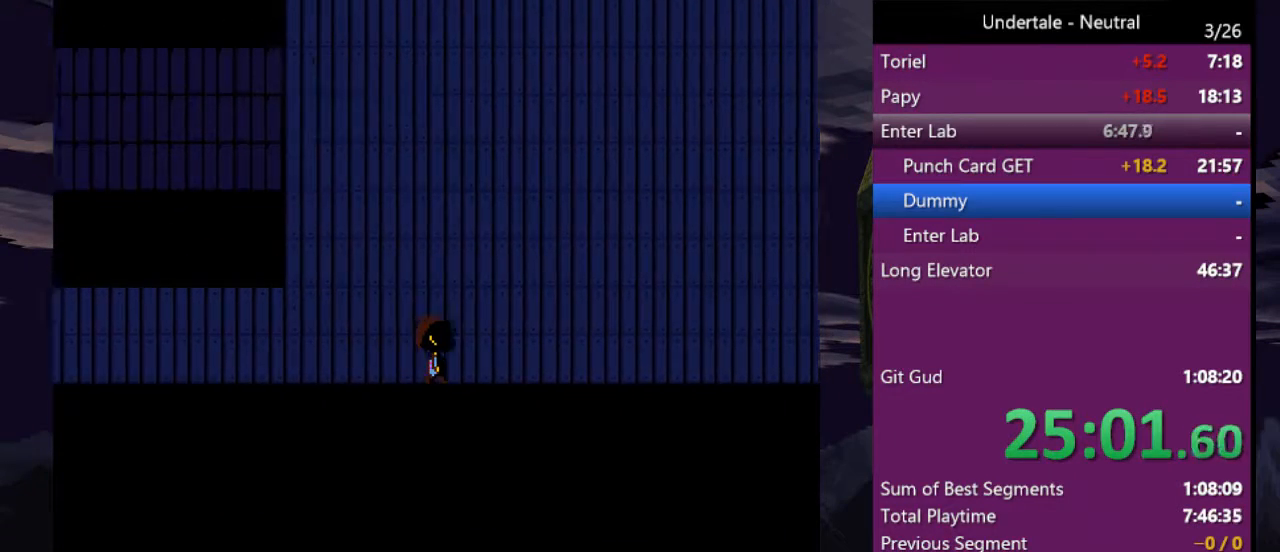
{"keys": ["right", "up"], "events": [[333, "up", "down"], [400, "down", "up"]]}
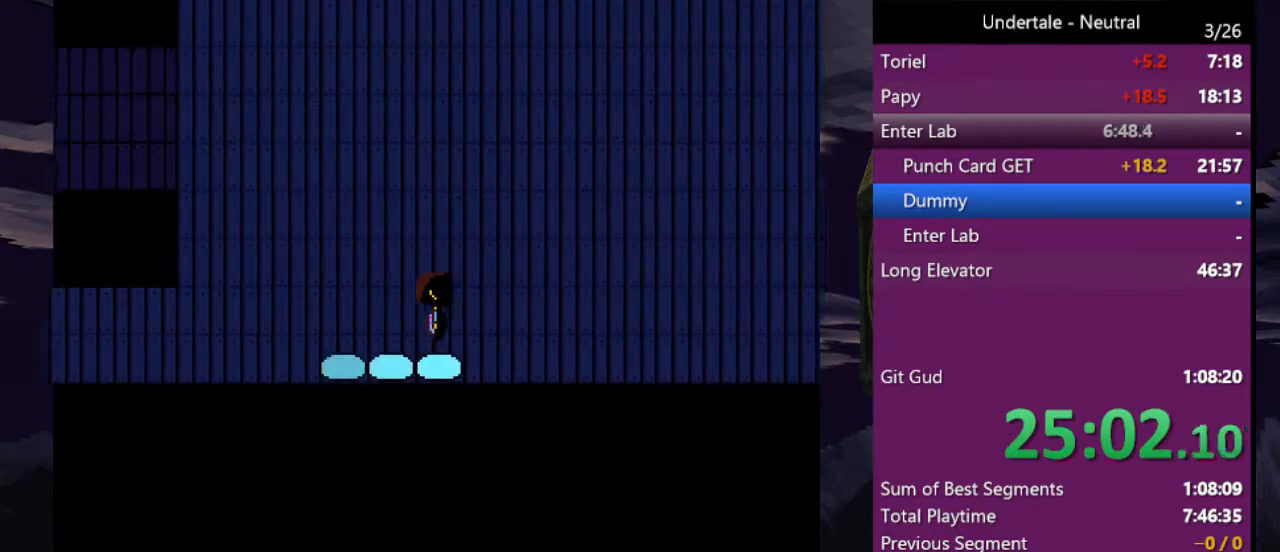
{"keys": ["right", "up"], "events": []}
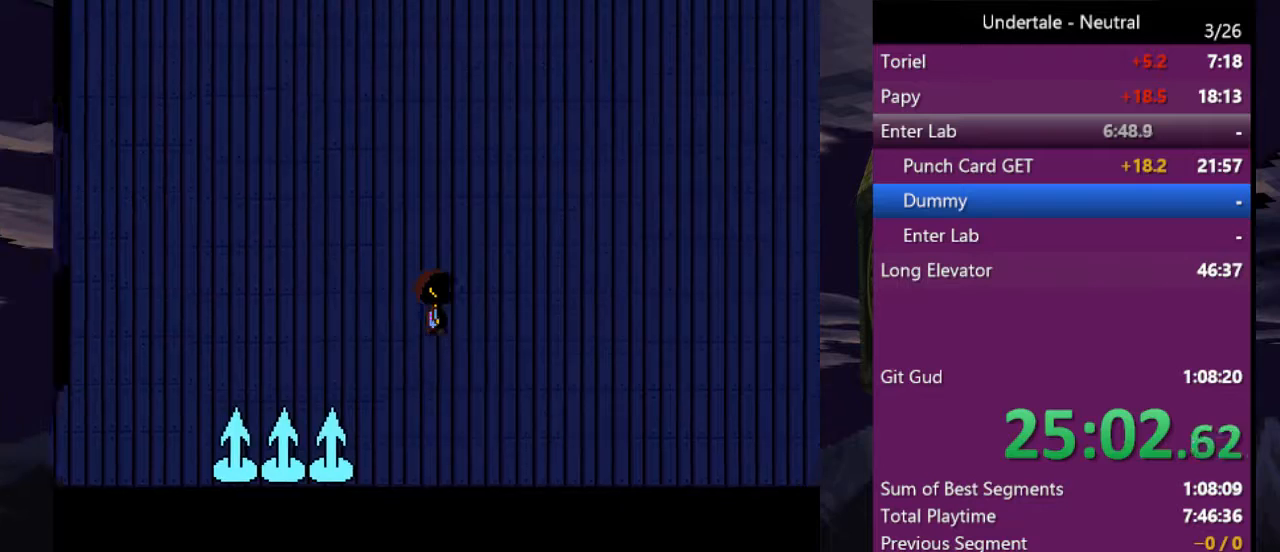
{"keys": ["right", "up"], "events": []}
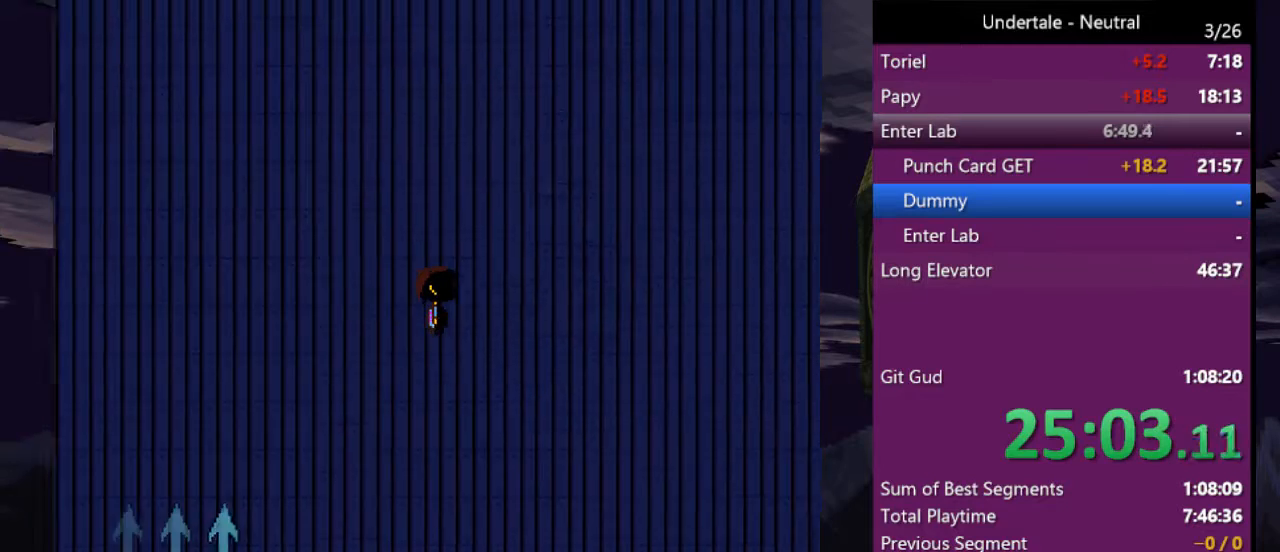
{"keys": ["down", "right"], "events": [[333, "down", "down"], [400, "up", "up"]]}
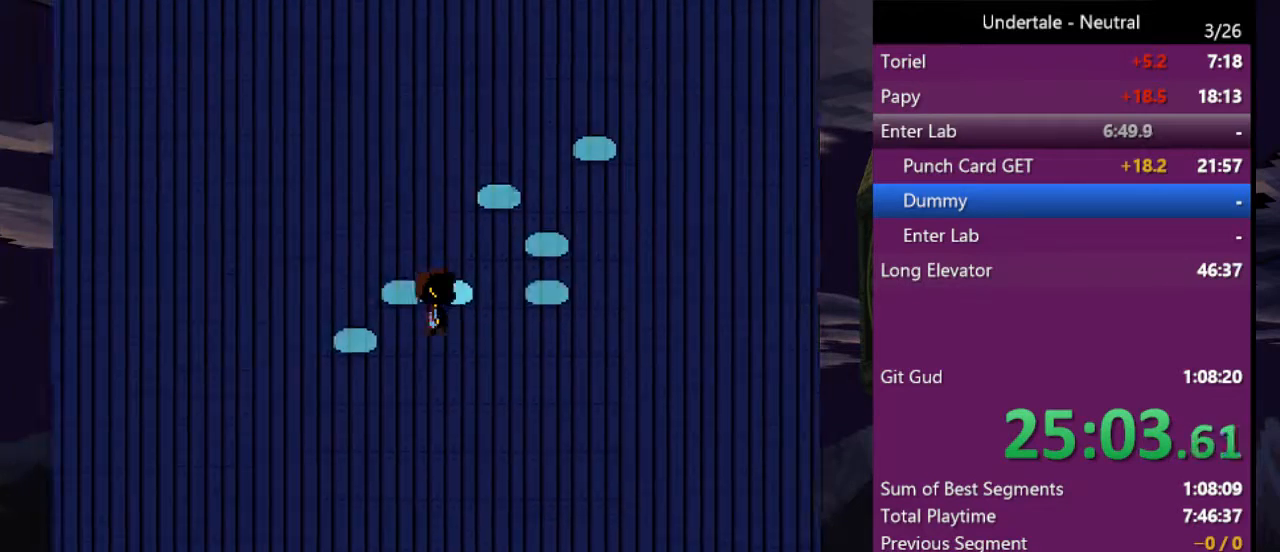
{"keys": ["down", "right"], "events": []}
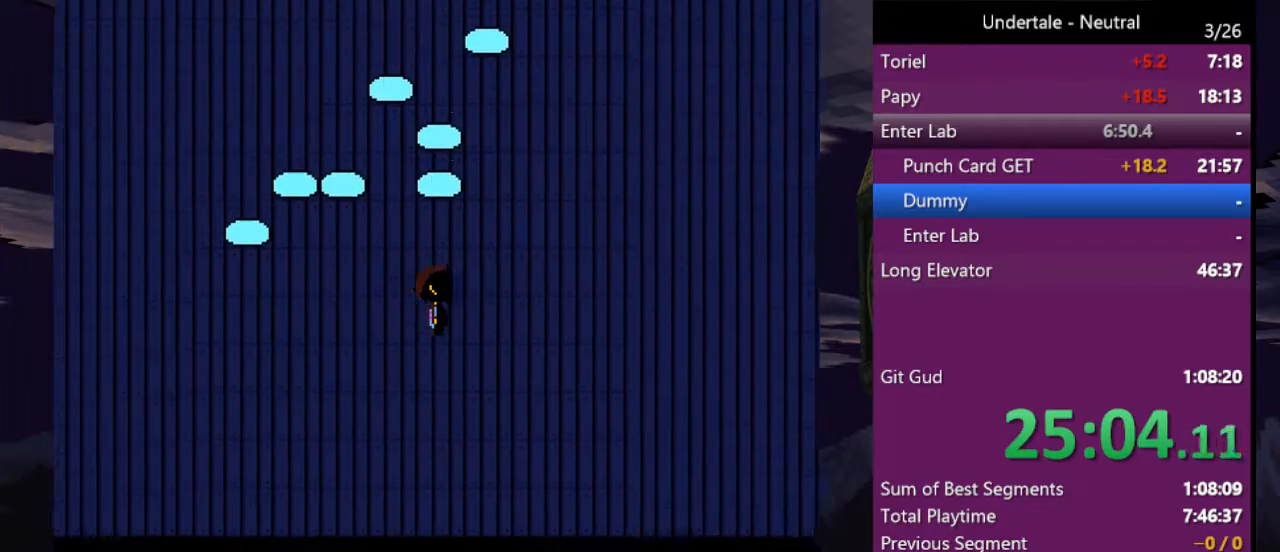
{"keys": ["right", "up"], "events": [[100, "up", "down"], [133, "down", "up"]]}
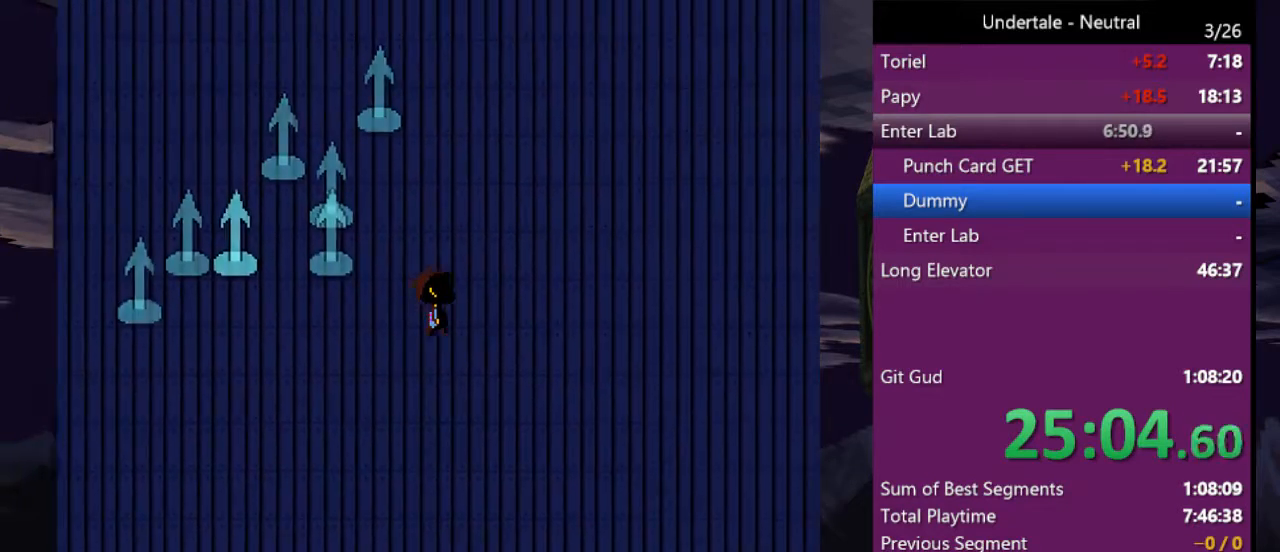
{"keys": ["down", "right"], "events": [[400, "down", "down"], [433, "up", "up"]]}
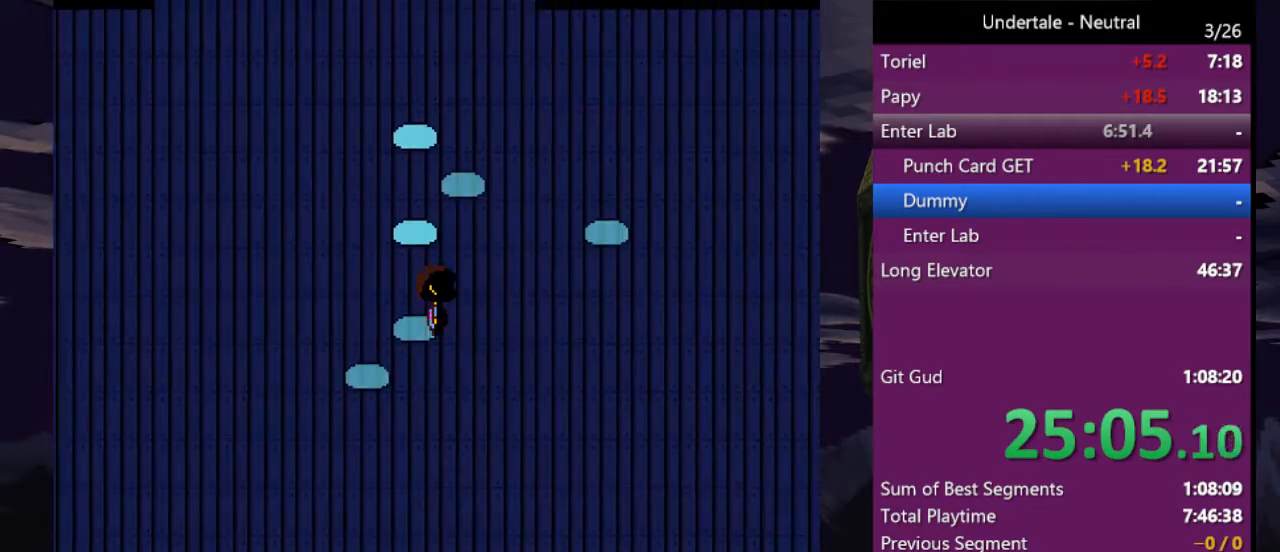
{"keys": ["down", "right"], "events": []}
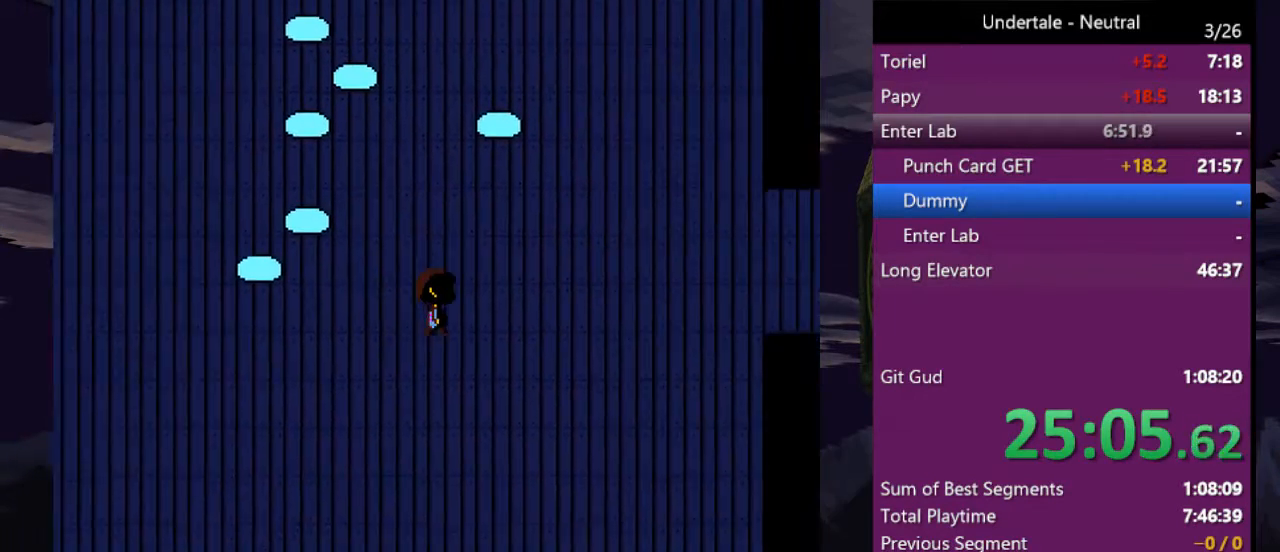
{"keys": ["right", "up"], "events": [[100, "up", "down"], [133, "down", "up"]]}
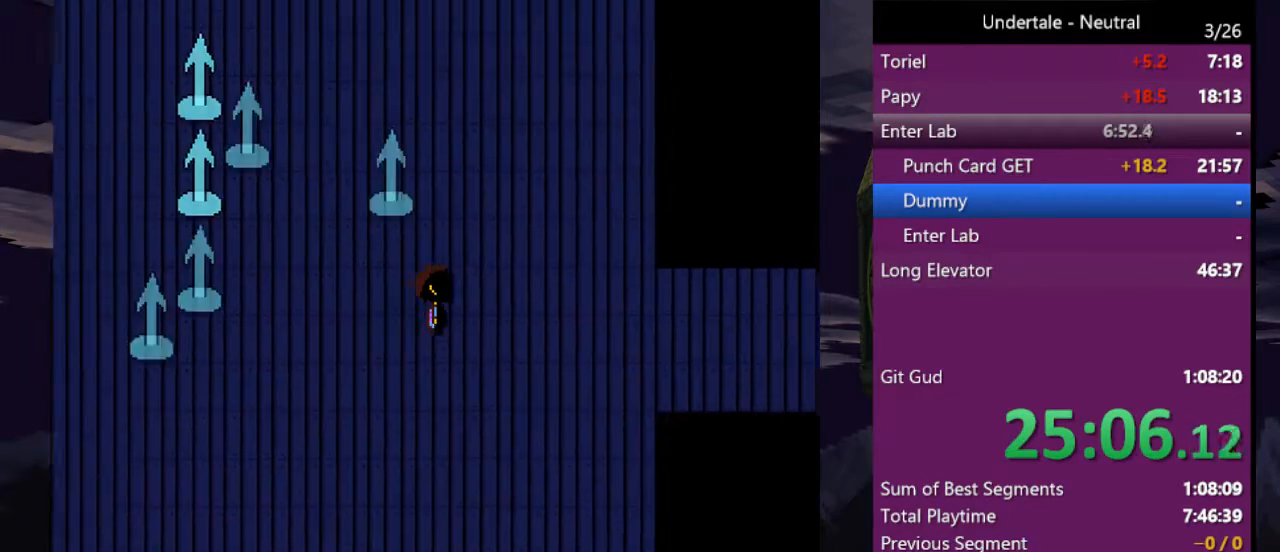
{"keys": ["down", "right"], "events": [[400, "down", "down"], [433, "up", "up"]]}
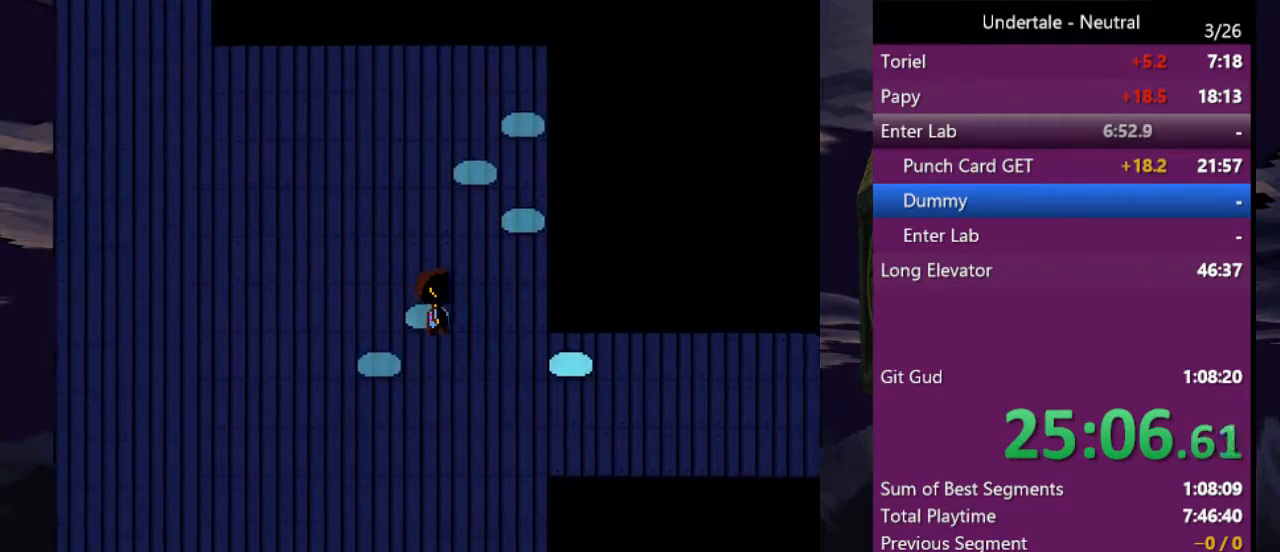
{"keys": ["down", "right"], "events": []}
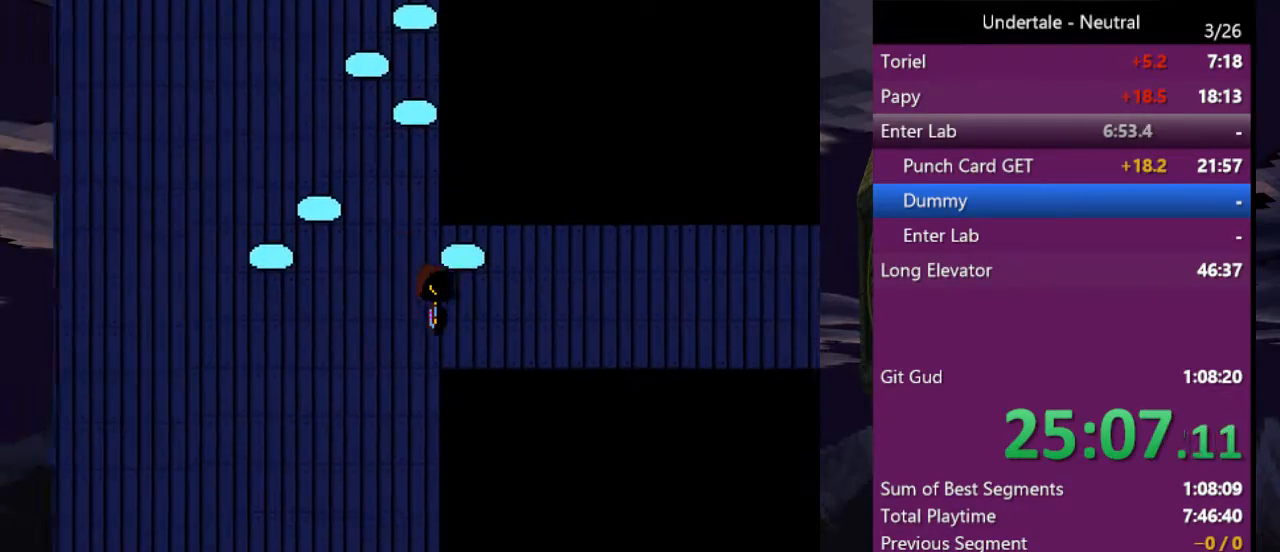
{"keys": ["down", "right"], "events": []}